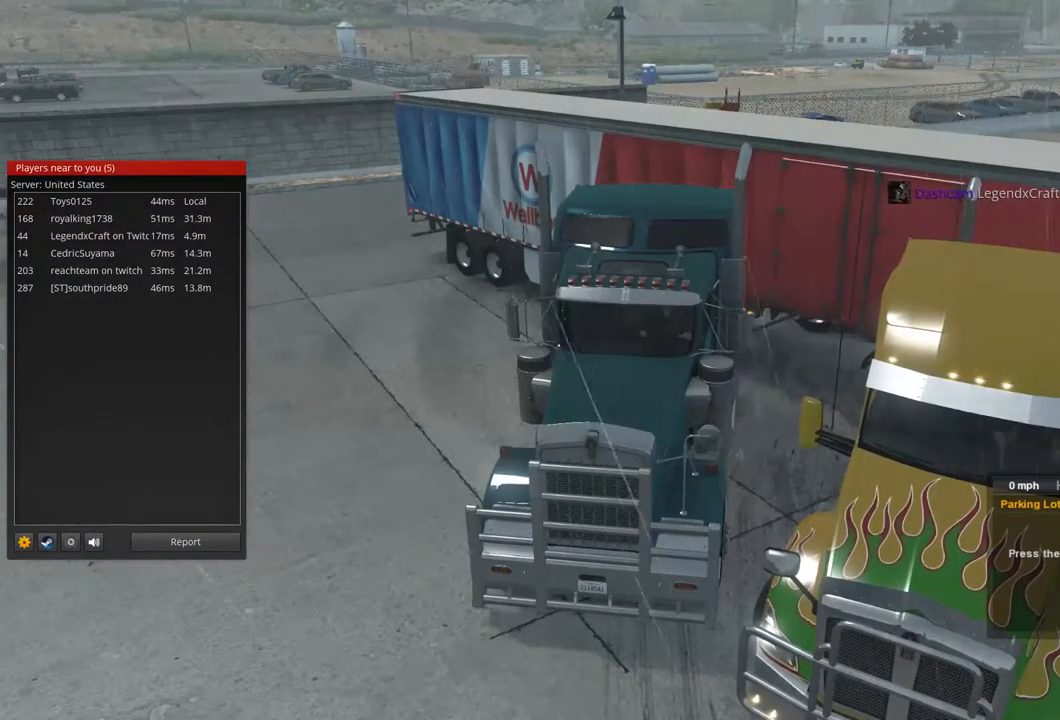
Gameplay with a controller (Xbox layout); each line is a JSON object with the inputs held at the frame after it. "events" lists button and stick changes between this image and that frame as [ms after this image, input, new state], when the widget could be followed in between. Not read: X.
{"buttons": ["L2"], "left_stick": "center", "right_stick": "center", "events": []}
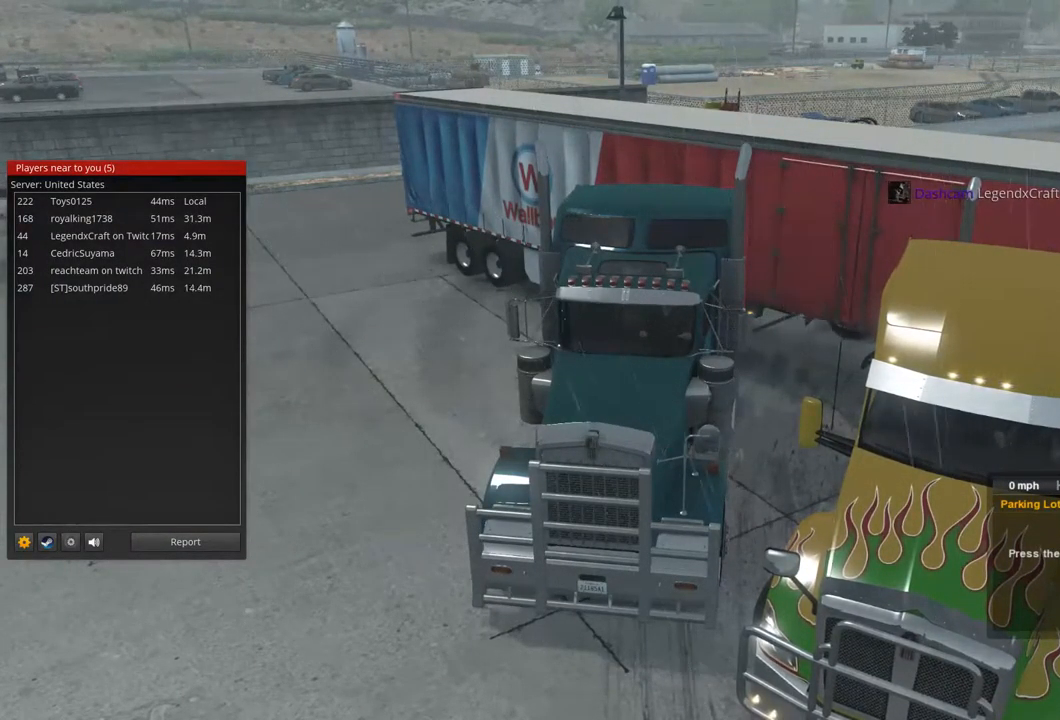
{"buttons": ["L2"], "left_stick": "center", "right_stick": "center", "events": []}
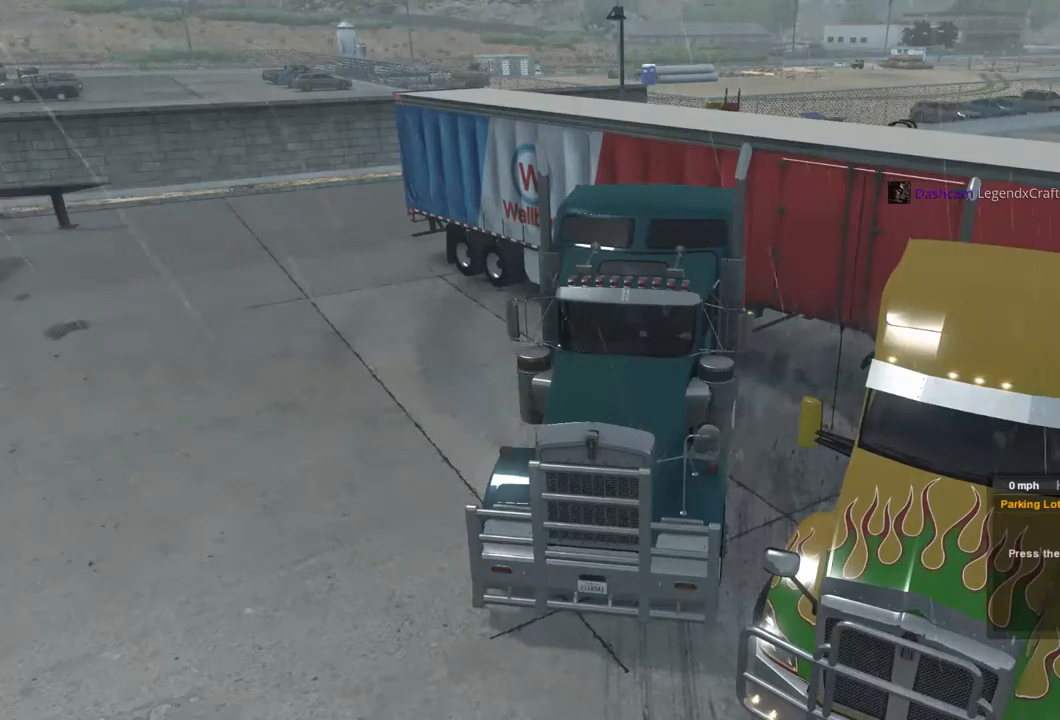
{"buttons": ["L2"], "left_stick": "center", "right_stick": "center", "events": []}
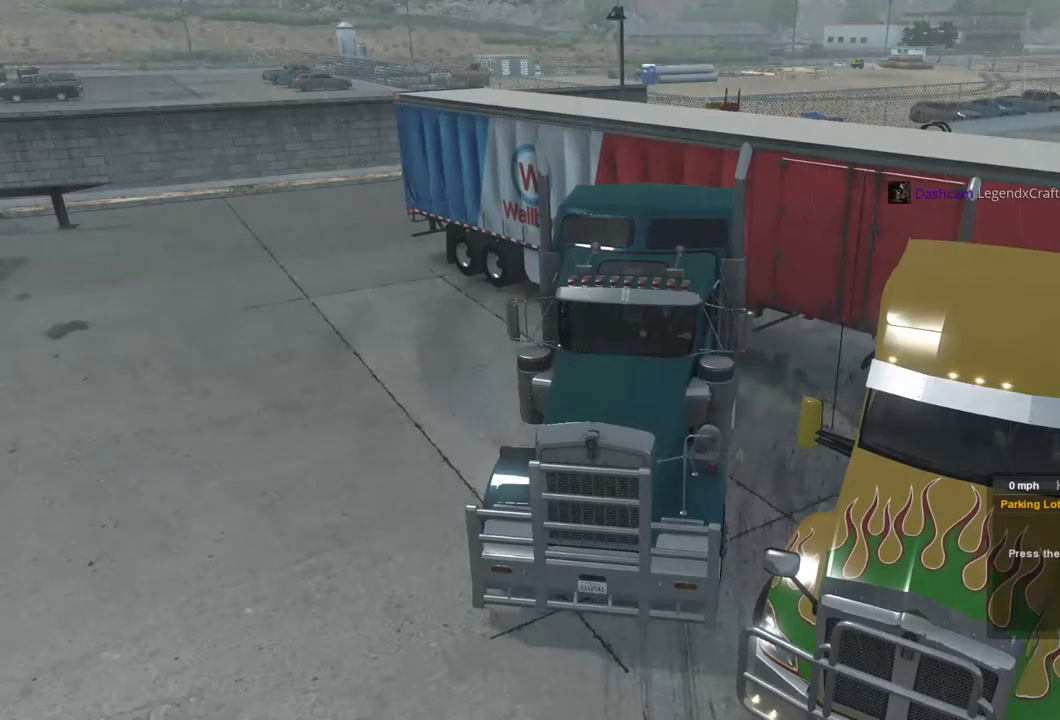
{"buttons": ["L2"], "left_stick": "center", "right_stick": "center", "events": []}
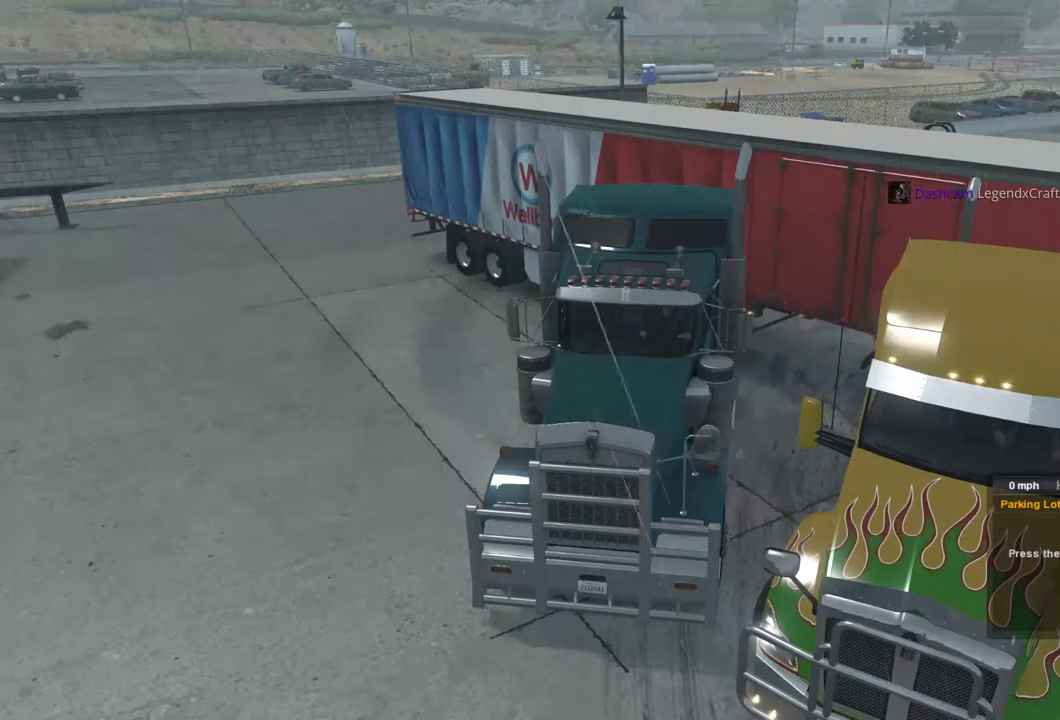
{"buttons": ["L2"], "left_stick": "center", "right_stick": "center", "events": []}
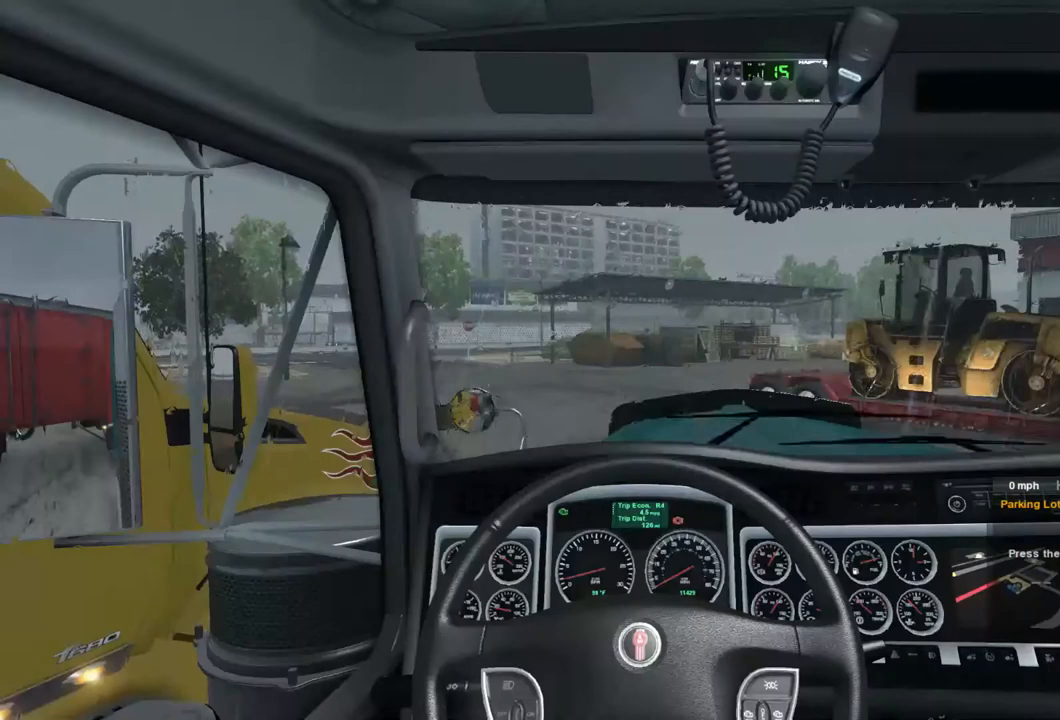
{"buttons": ["L2"], "left_stick": "center", "right_stick": "center", "events": []}
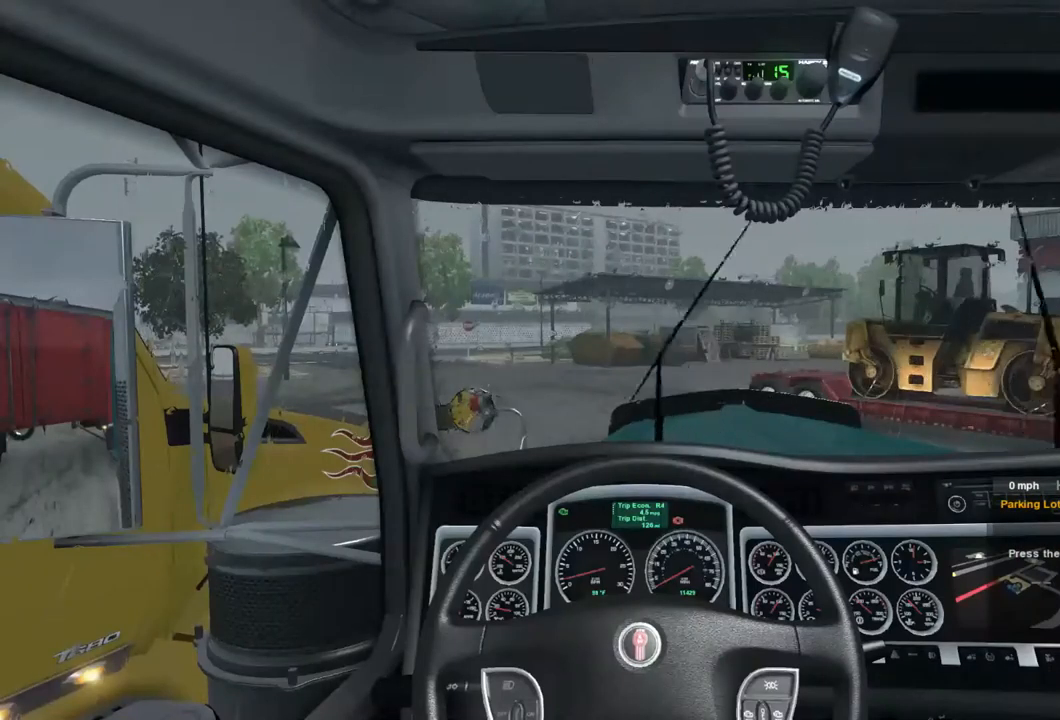
{"buttons": ["L2"], "left_stick": "center", "right_stick": "center", "events": []}
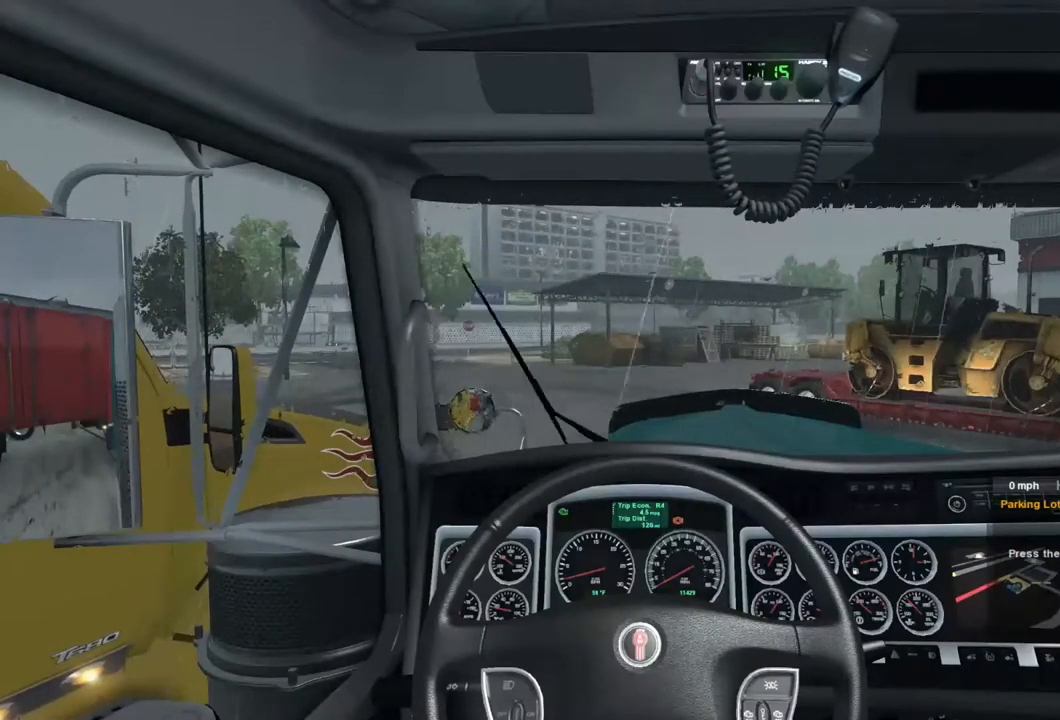
{"buttons": ["L2"], "left_stick": "center", "right_stick": "center", "events": []}
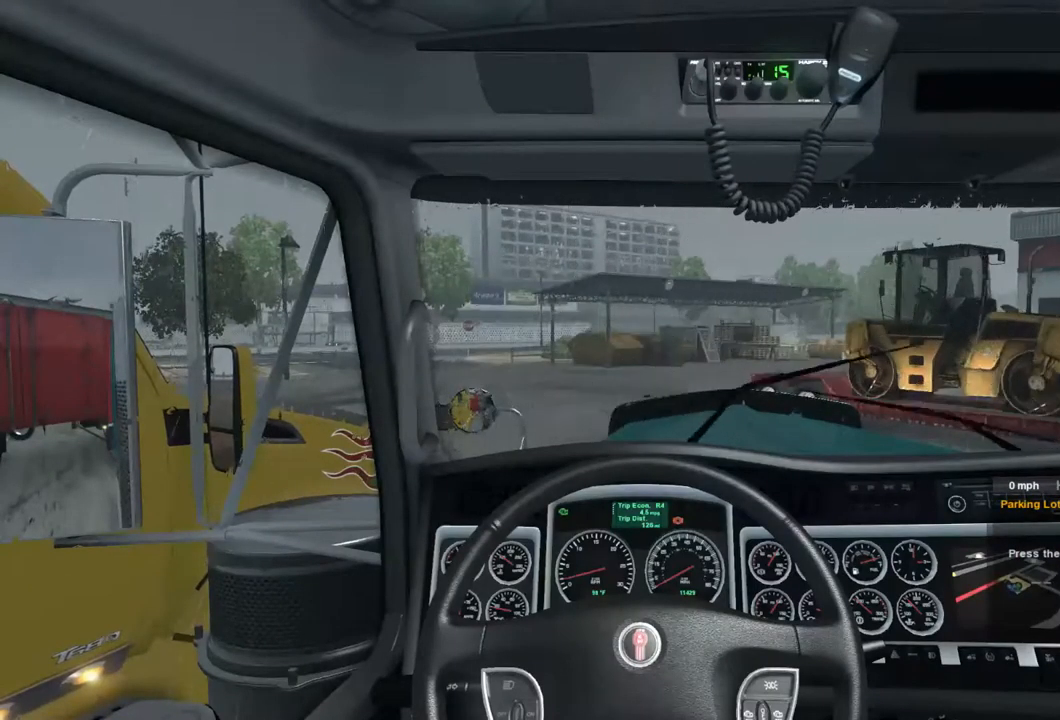
{"buttons": ["L2"], "left_stick": "center", "right_stick": "center", "events": []}
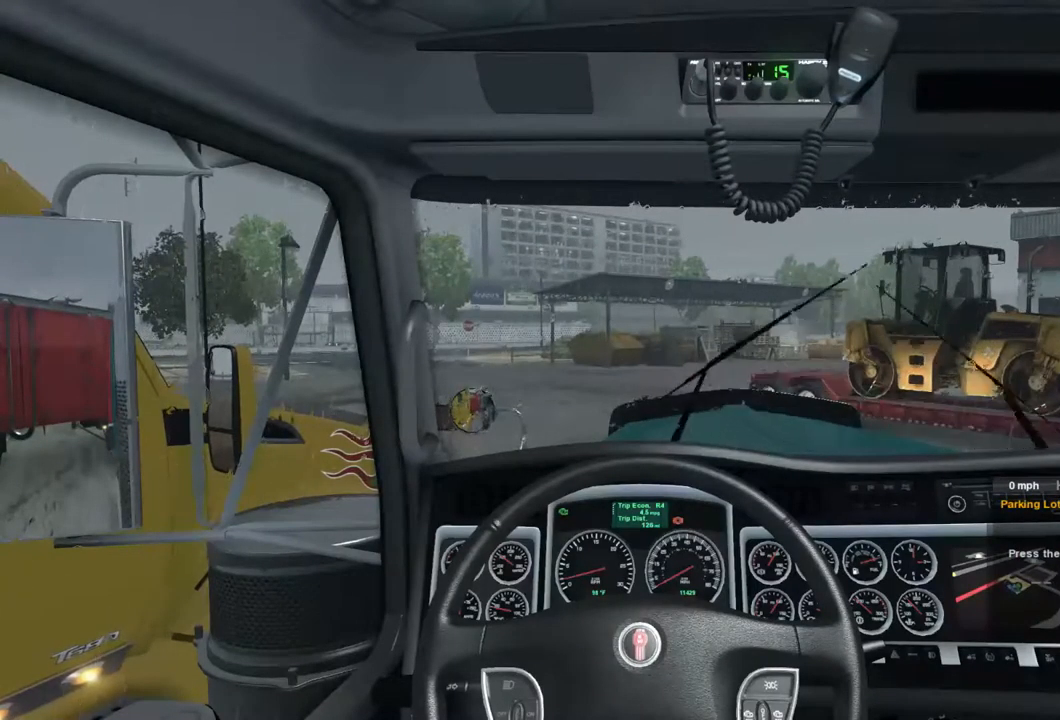
{"buttons": ["L2"], "left_stick": "center", "right_stick": "center", "events": []}
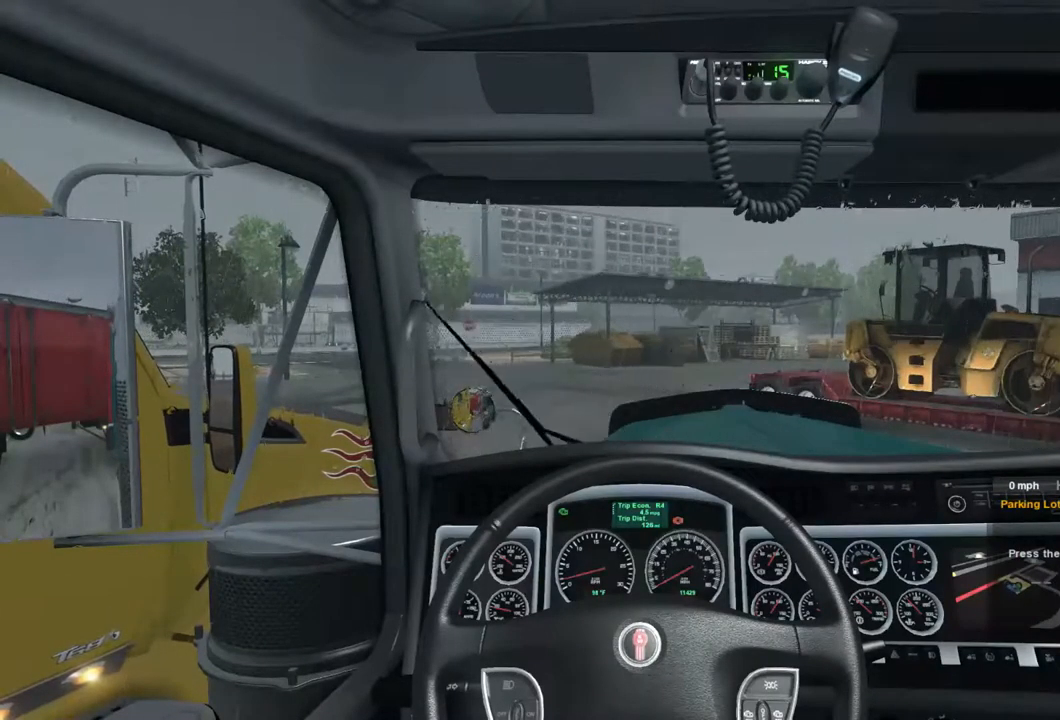
{"buttons": ["L2"], "left_stick": "center", "right_stick": "center", "events": []}
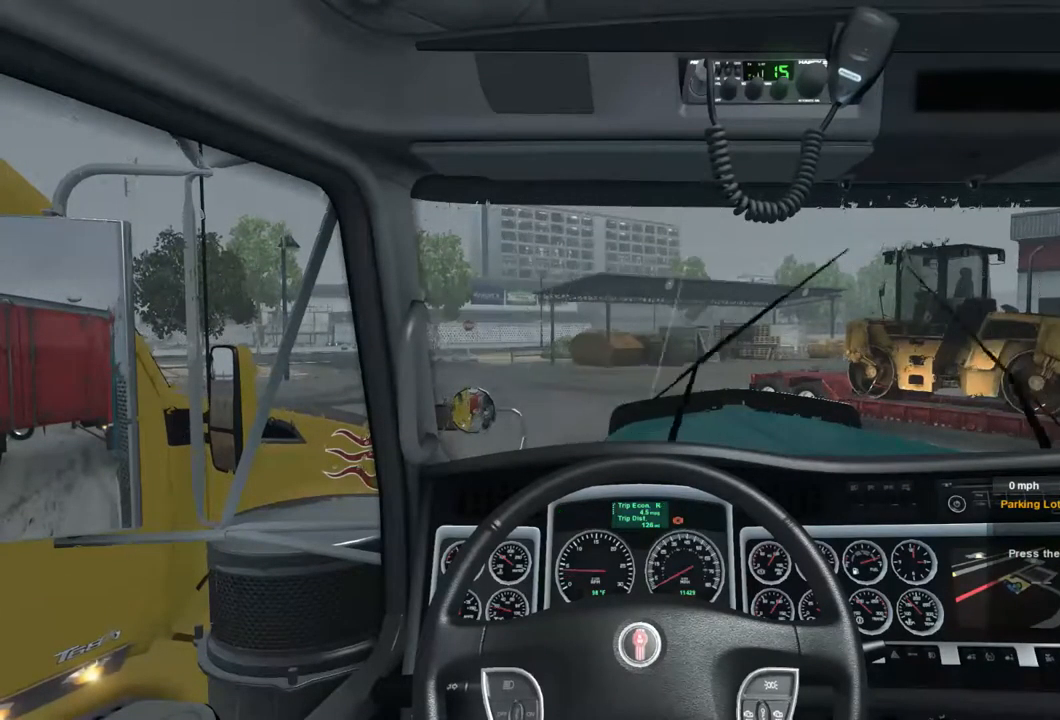
{"buttons": ["L2"], "left_stick": "center", "right_stick": "center", "events": []}
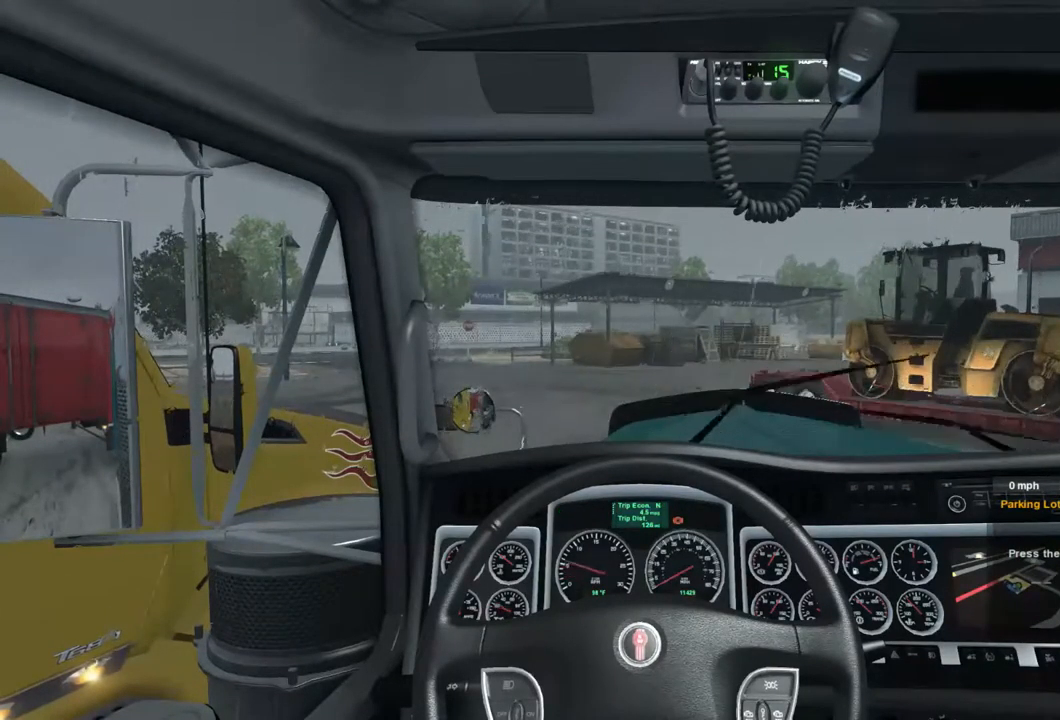
{"buttons": ["L2"], "left_stick": "center", "right_stick": "center", "events": []}
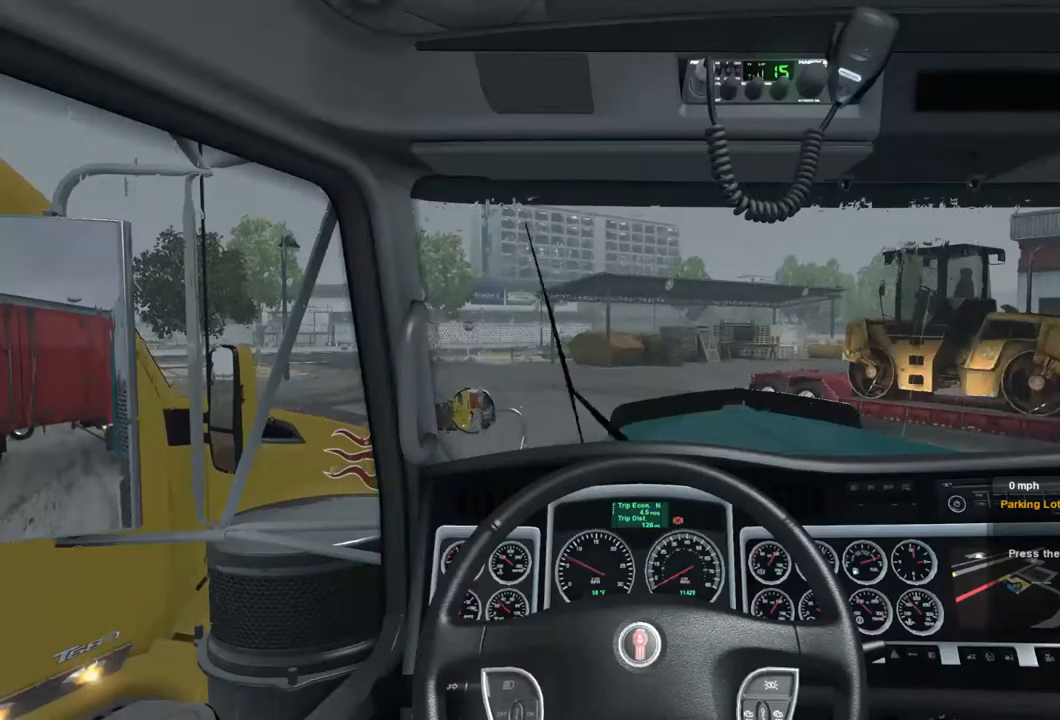
{"buttons": ["L2"], "left_stick": "center", "right_stick": "center", "events": []}
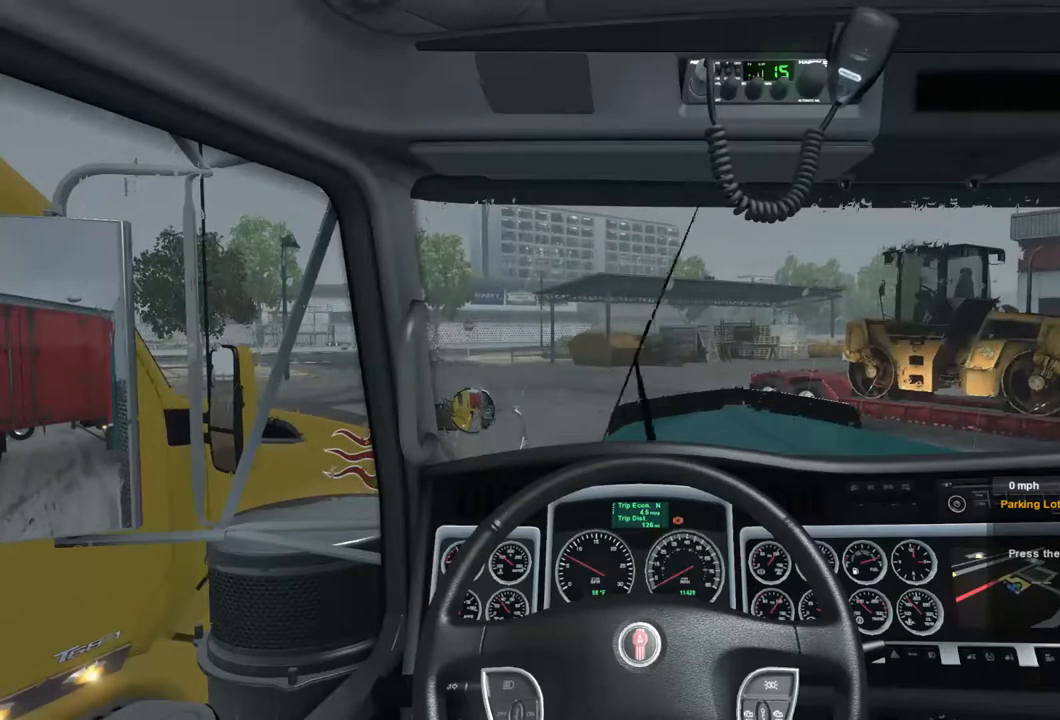
{"buttons": ["L2"], "left_stick": "center", "right_stick": "center", "events": []}
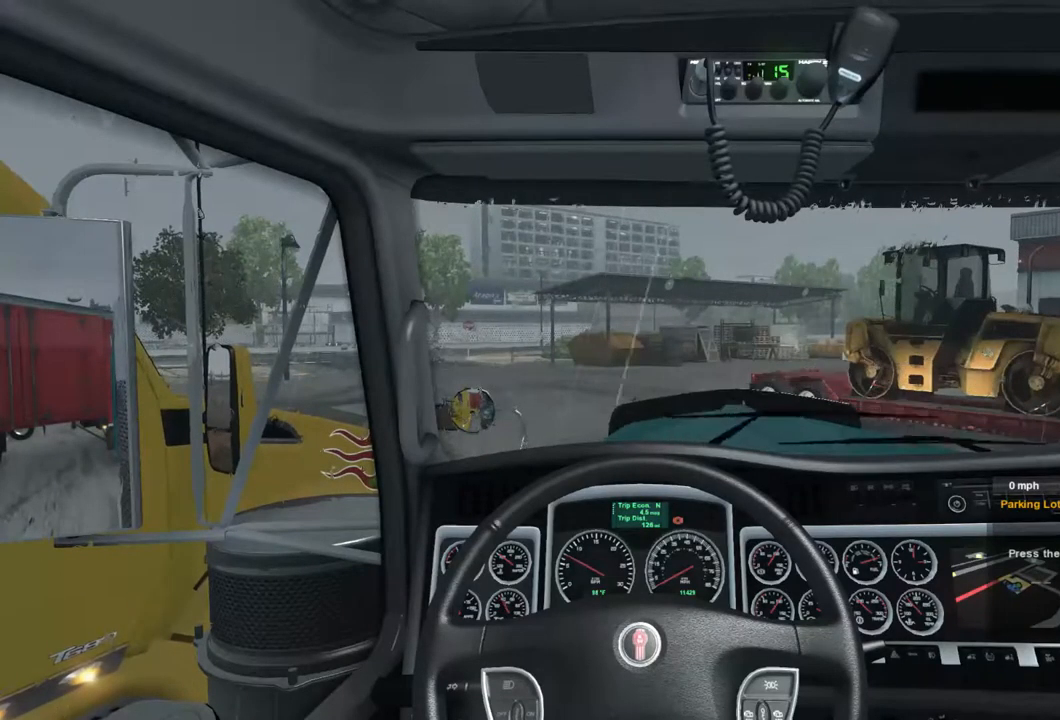
{"buttons": ["L2"], "left_stick": "center", "right_stick": "center", "events": []}
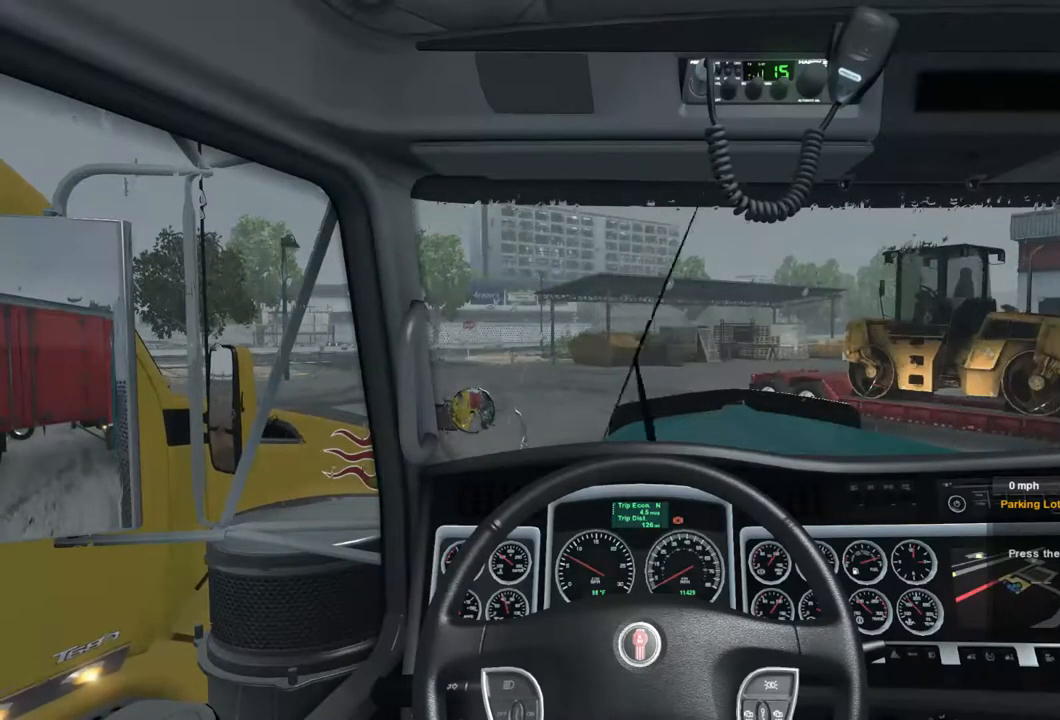
{"buttons": ["L2"], "left_stick": "center", "right_stick": "center", "events": []}
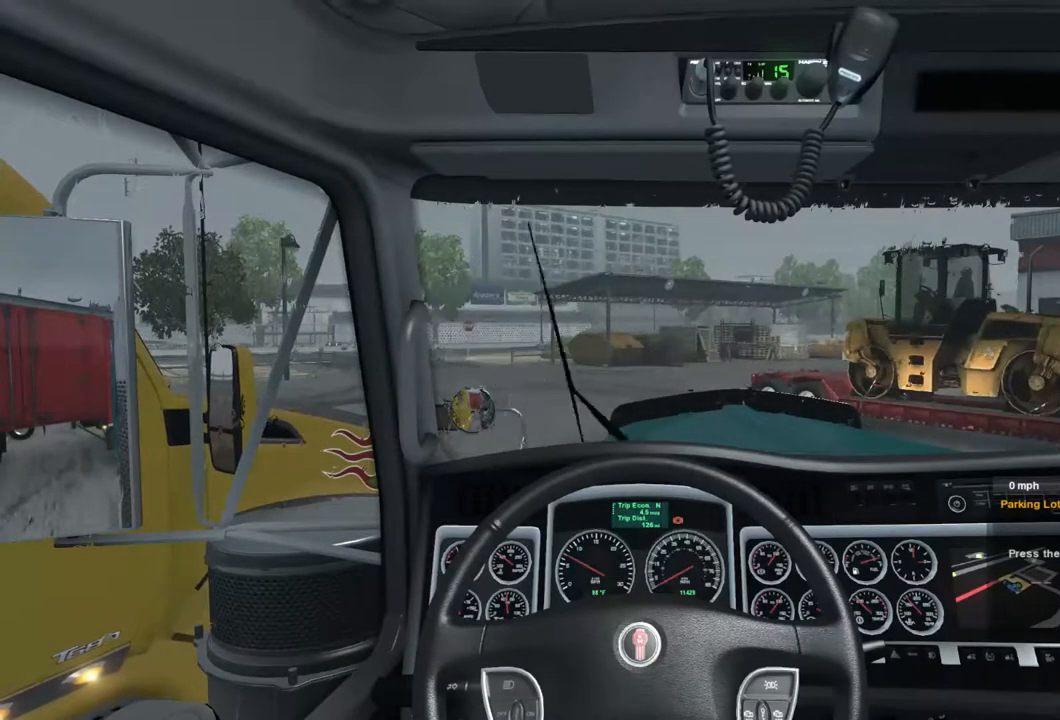
{"buttons": ["L2"], "left_stick": "center", "right_stick": "center"}
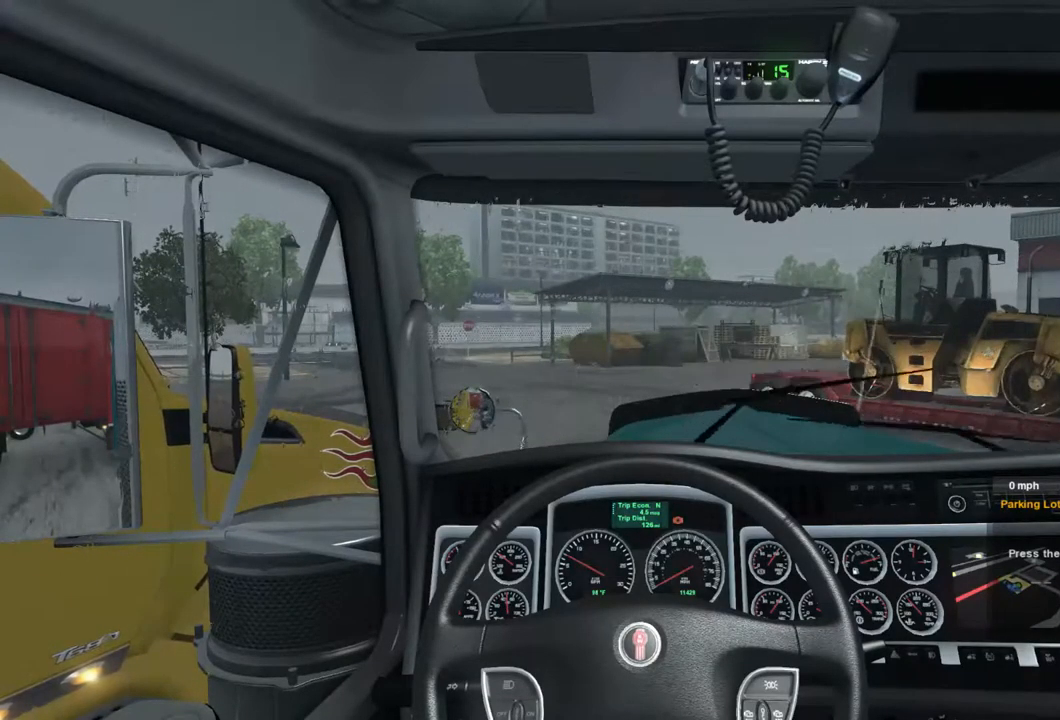
{"buttons": ["L2"], "left_stick": "center", "right_stick": "center", "events": []}
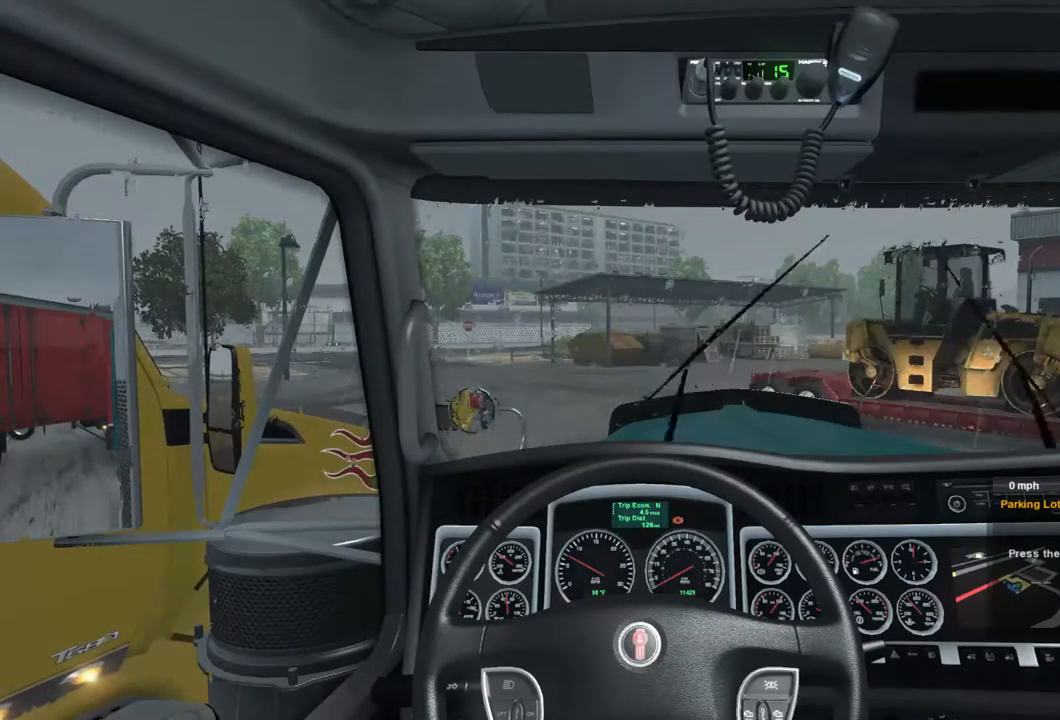
{"buttons": ["L2"], "left_stick": "center", "right_stick": "center", "events": []}
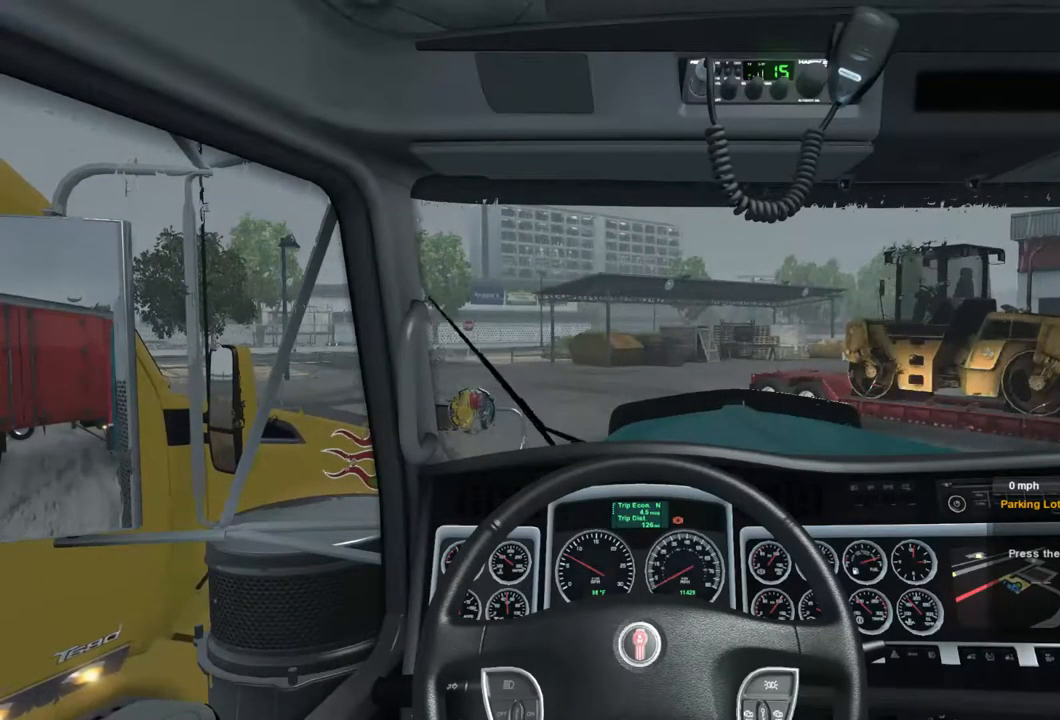
{"buttons": ["L2"], "left_stick": "center", "right_stick": "center", "events": []}
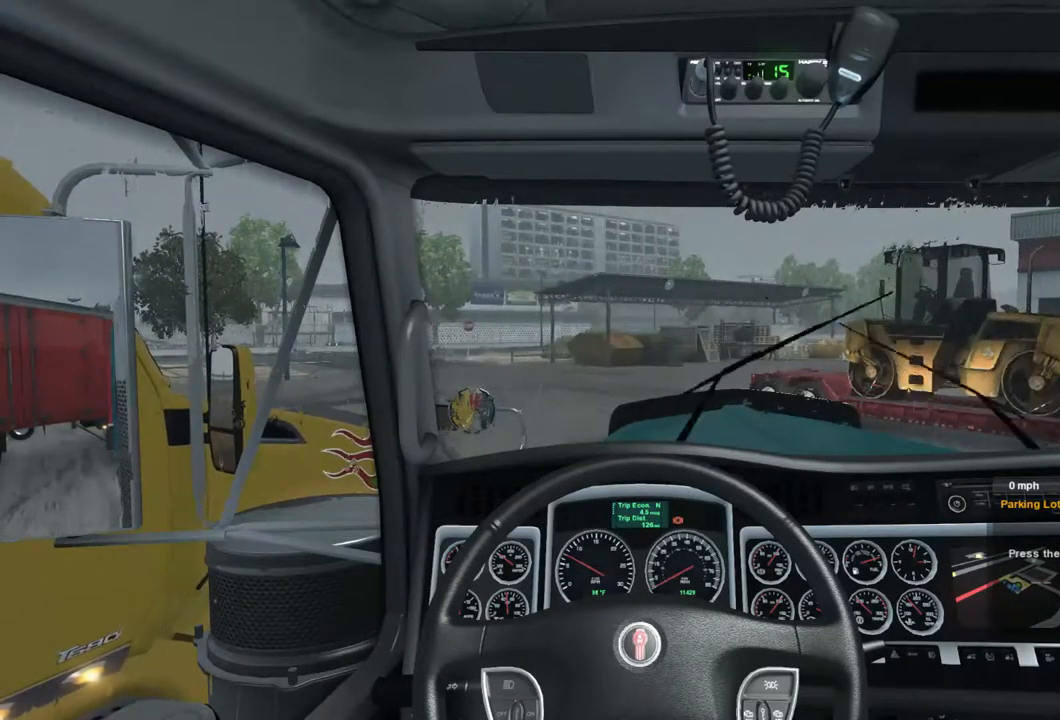
{"buttons": ["L2"], "left_stick": "center", "right_stick": "center", "events": []}
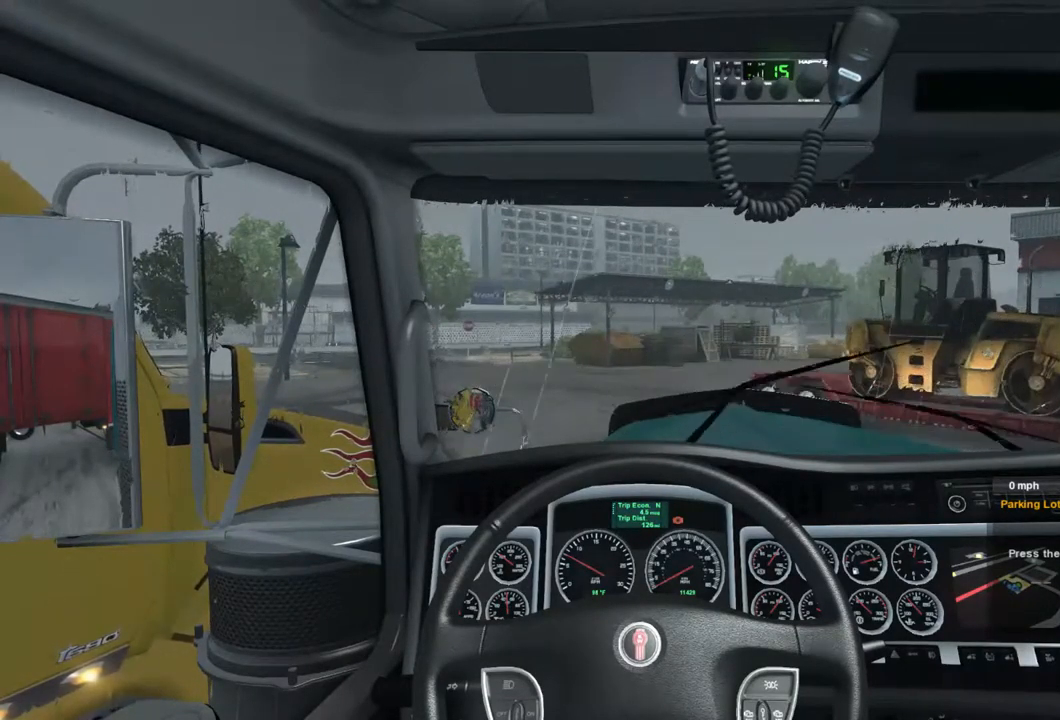
{"buttons": ["L2"], "left_stick": "center", "right_stick": "center", "events": []}
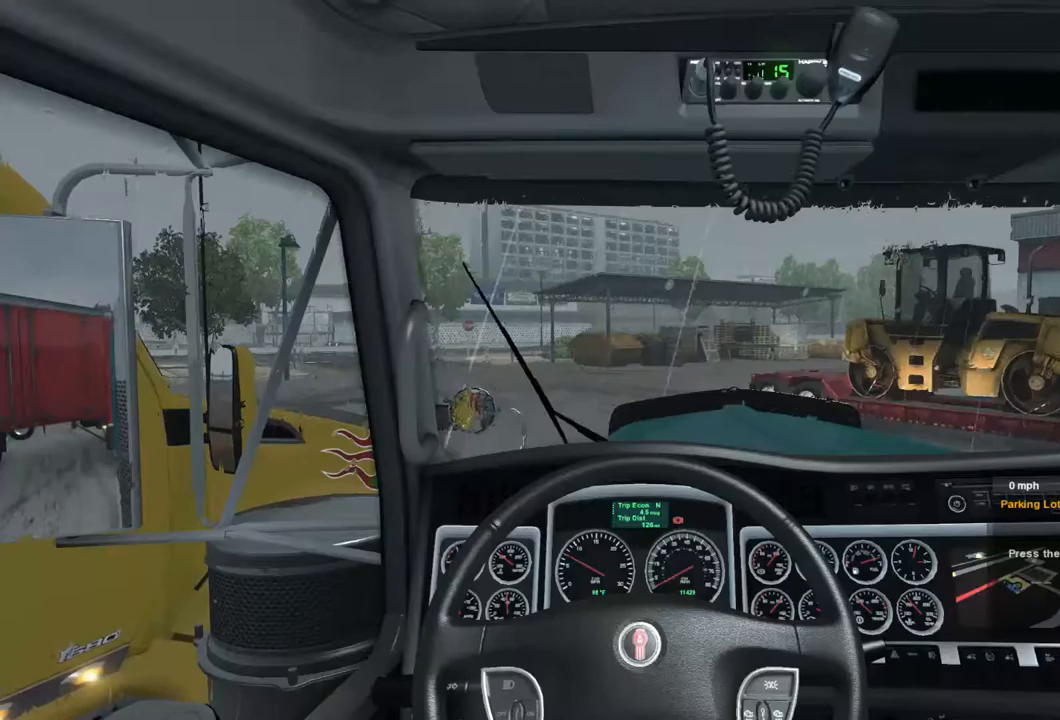
{"buttons": ["L2"], "left_stick": "center", "right_stick": "center", "events": []}
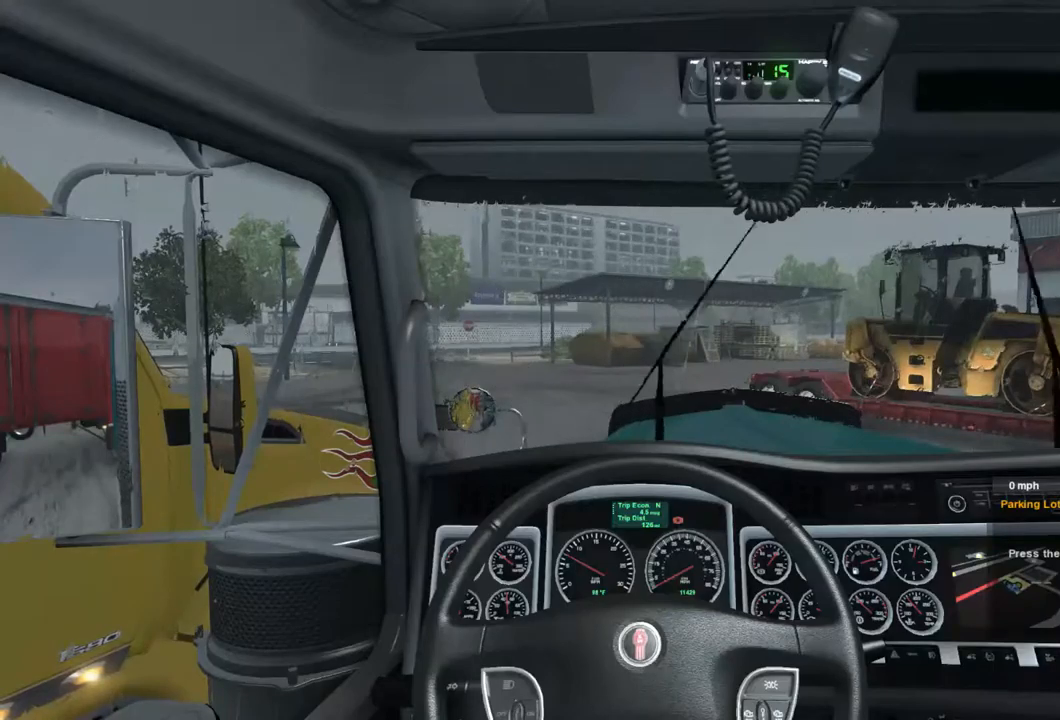
{"buttons": ["L2"], "left_stick": "center", "right_stick": "center", "events": []}
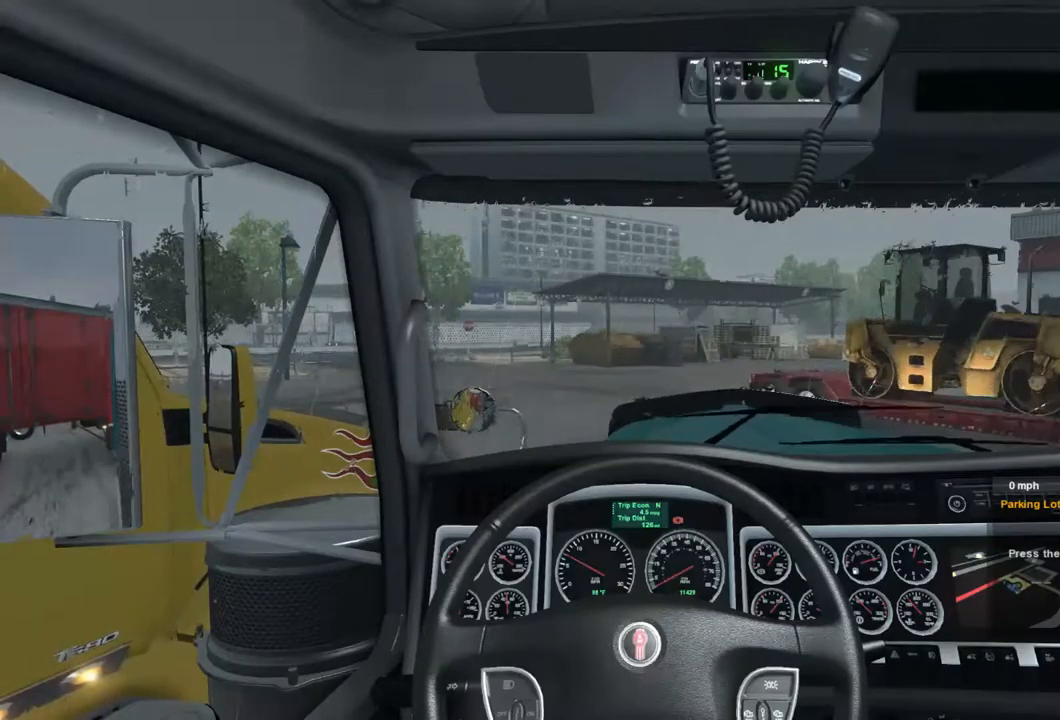
{"buttons": ["L2"], "left_stick": "center", "right_stick": "center", "events": []}
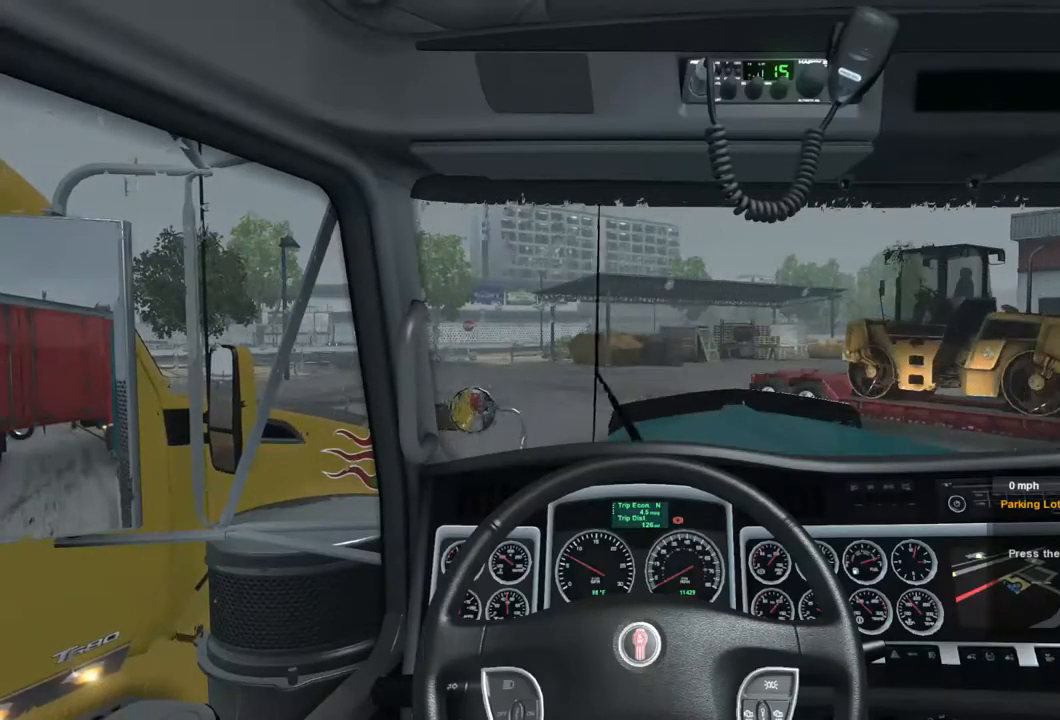
{"buttons": ["L2"], "left_stick": "center", "right_stick": "center", "events": []}
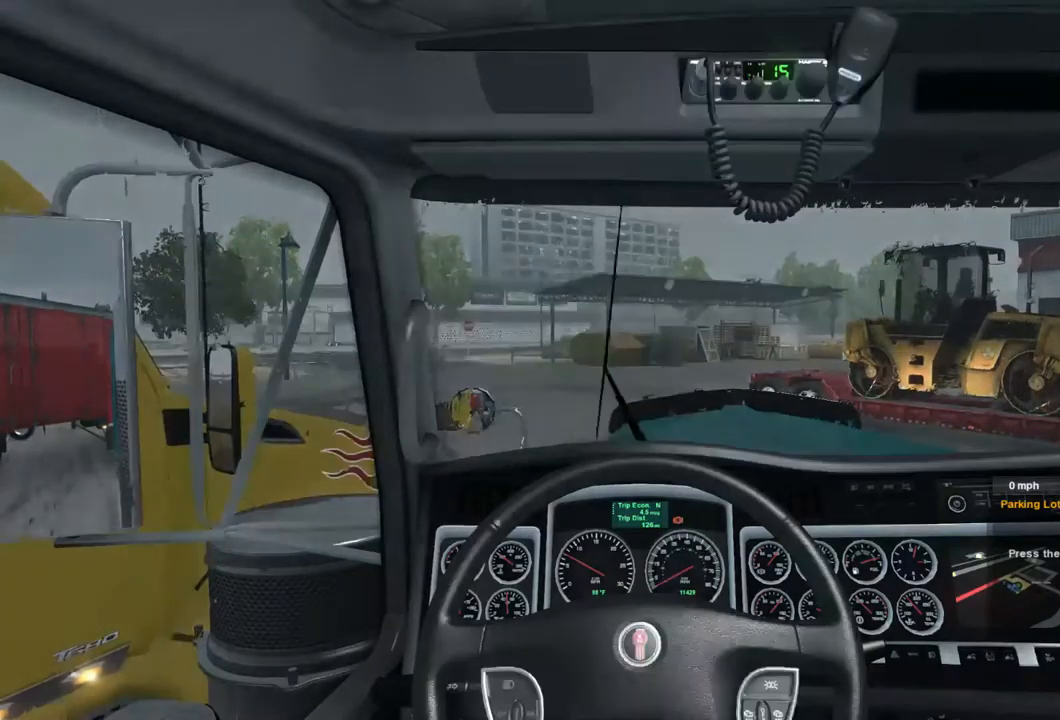
{"buttons": ["L2"], "left_stick": "center", "right_stick": "center", "events": []}
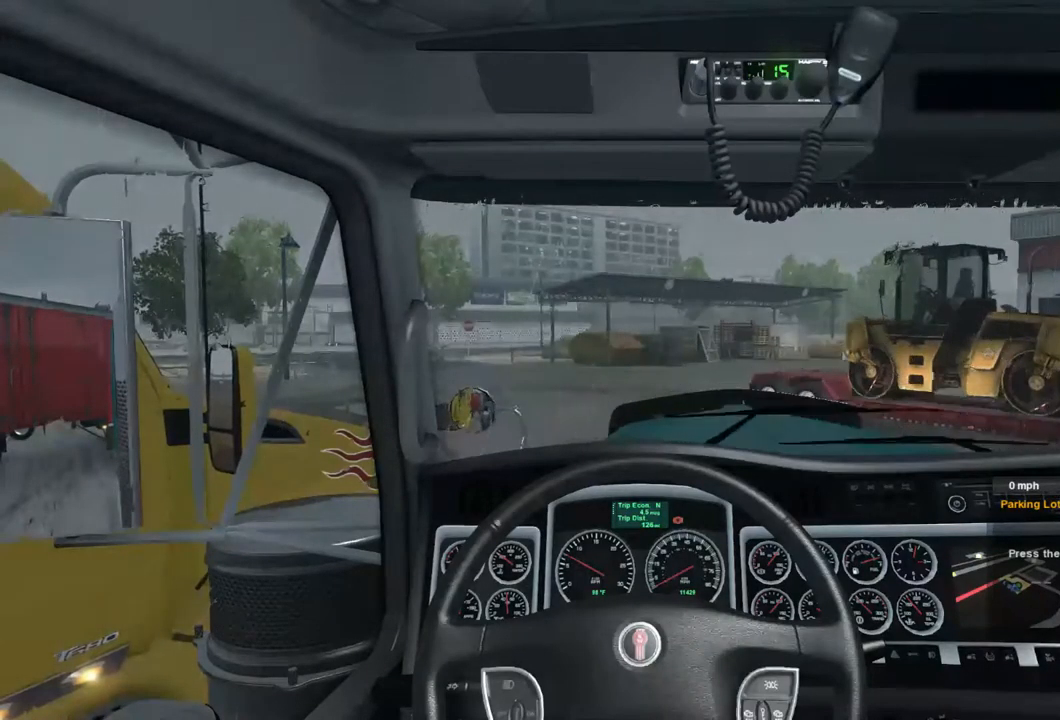
{"buttons": ["L2"], "left_stick": "center", "right_stick": "center", "events": []}
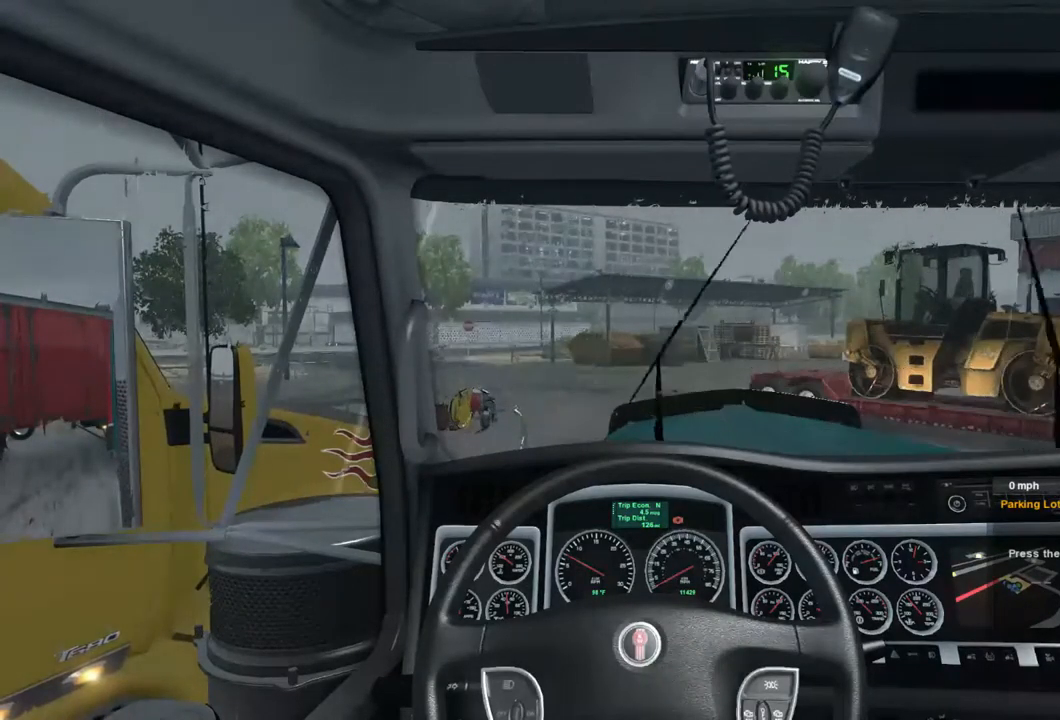
{"buttons": [], "left_stick": "center", "right_stick": "center", "events": [[333, "L2", "up"]]}